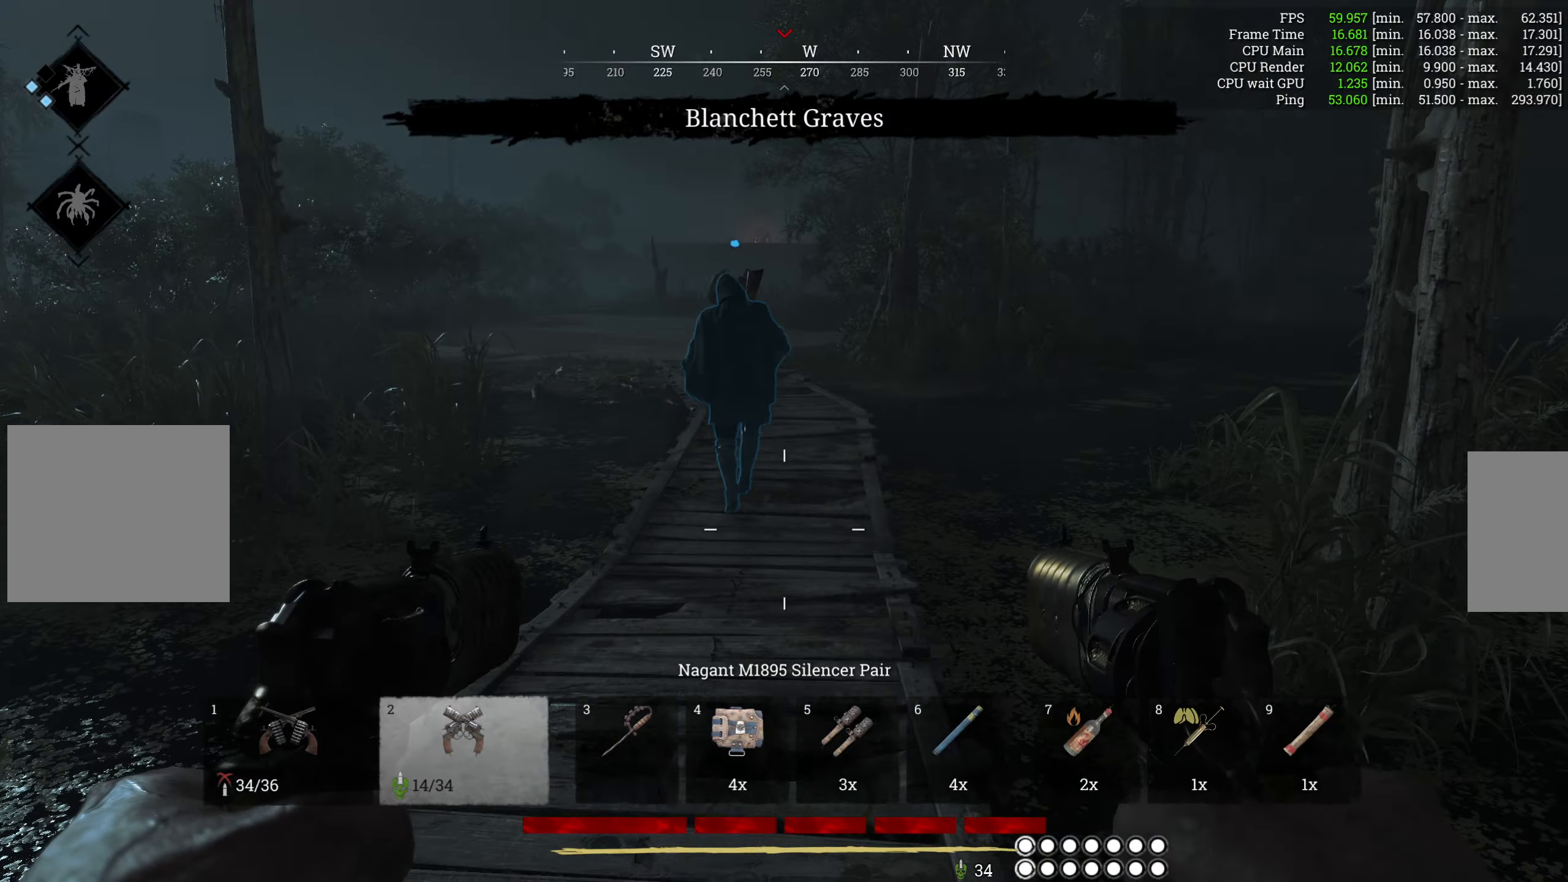
Gameplay with keyboard and mouse; each line is a JSON object with the keys and mouse buttons held at the frame after it. "events" lists presses ("down") and releases ("up") of "1", "2", "3", "4", "5", "a", "alt", "b", "c", "ctrl", "d", "e", "f", "g", "q", "r", "s", "shift", "space", "t", "tab", "v", "w", "x", "z", "mouse_left", "mouse_wheel", "mouse_right", "mouse_mb4" and "mouse_mb5" between this image and that frame as [ms after this image, input, new state], when the widget could be followed in between. "mouse_left", "mouse_wheel", "mouse_right", "mouse_mb4", "mouse_mb5" = the "left", "wheel", "right", "mb4", "mb5" buttons of the "mouse" list. No other keys are recorded. "wheel" means that the mouse wheel is clicked or scrolled. Mouse movement is not recorded.
{"keys": ["w"], "mouse": [], "events": []}
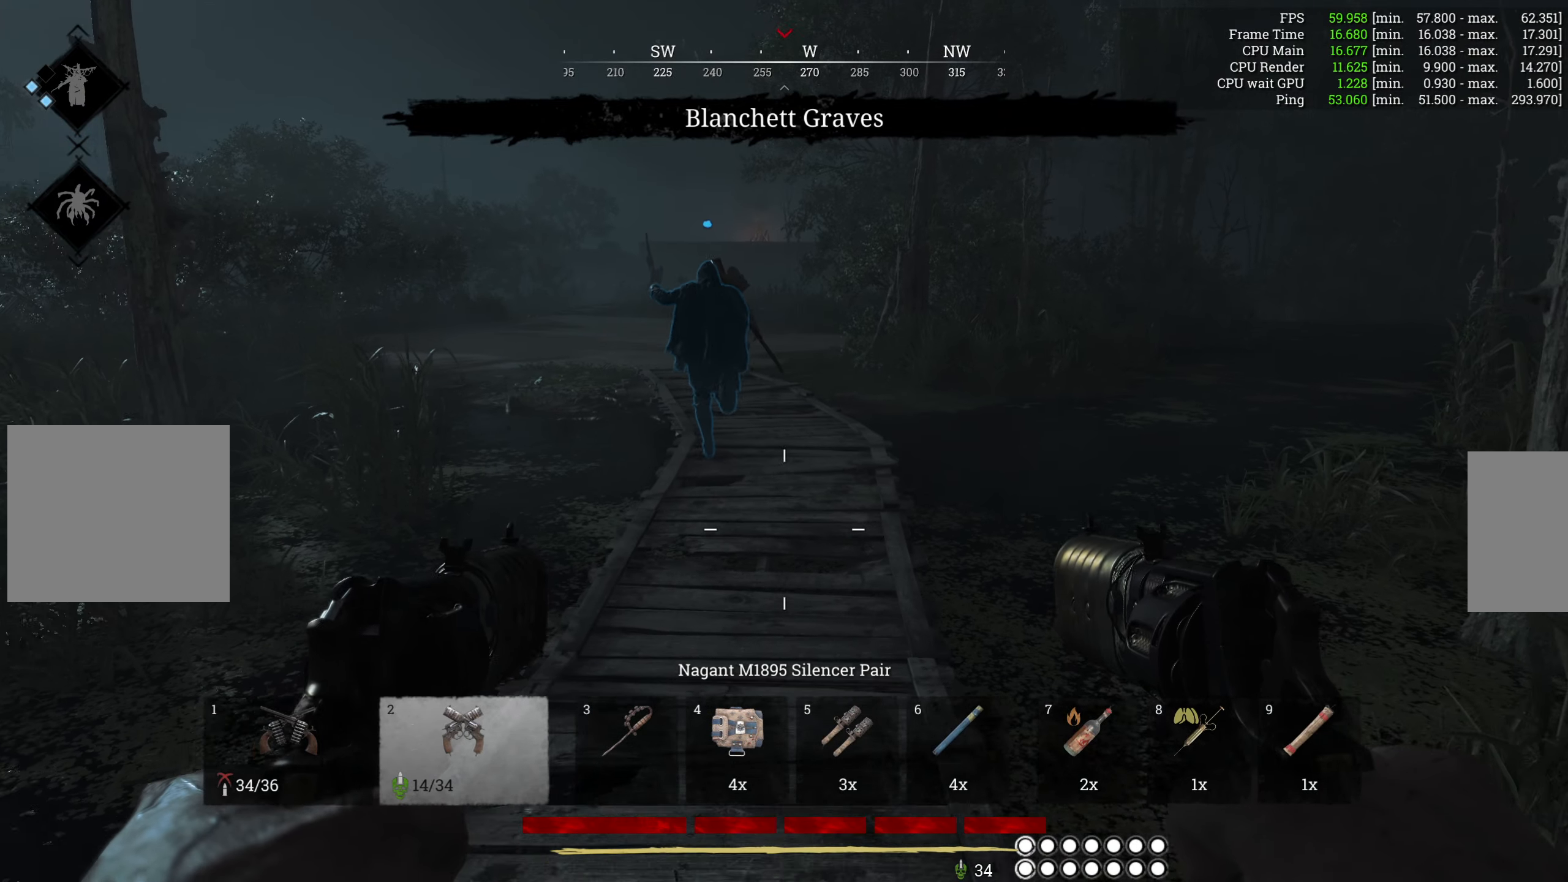
{"keys": ["shift", "w"], "mouse": [], "events": [[466, "shift", "down"]]}
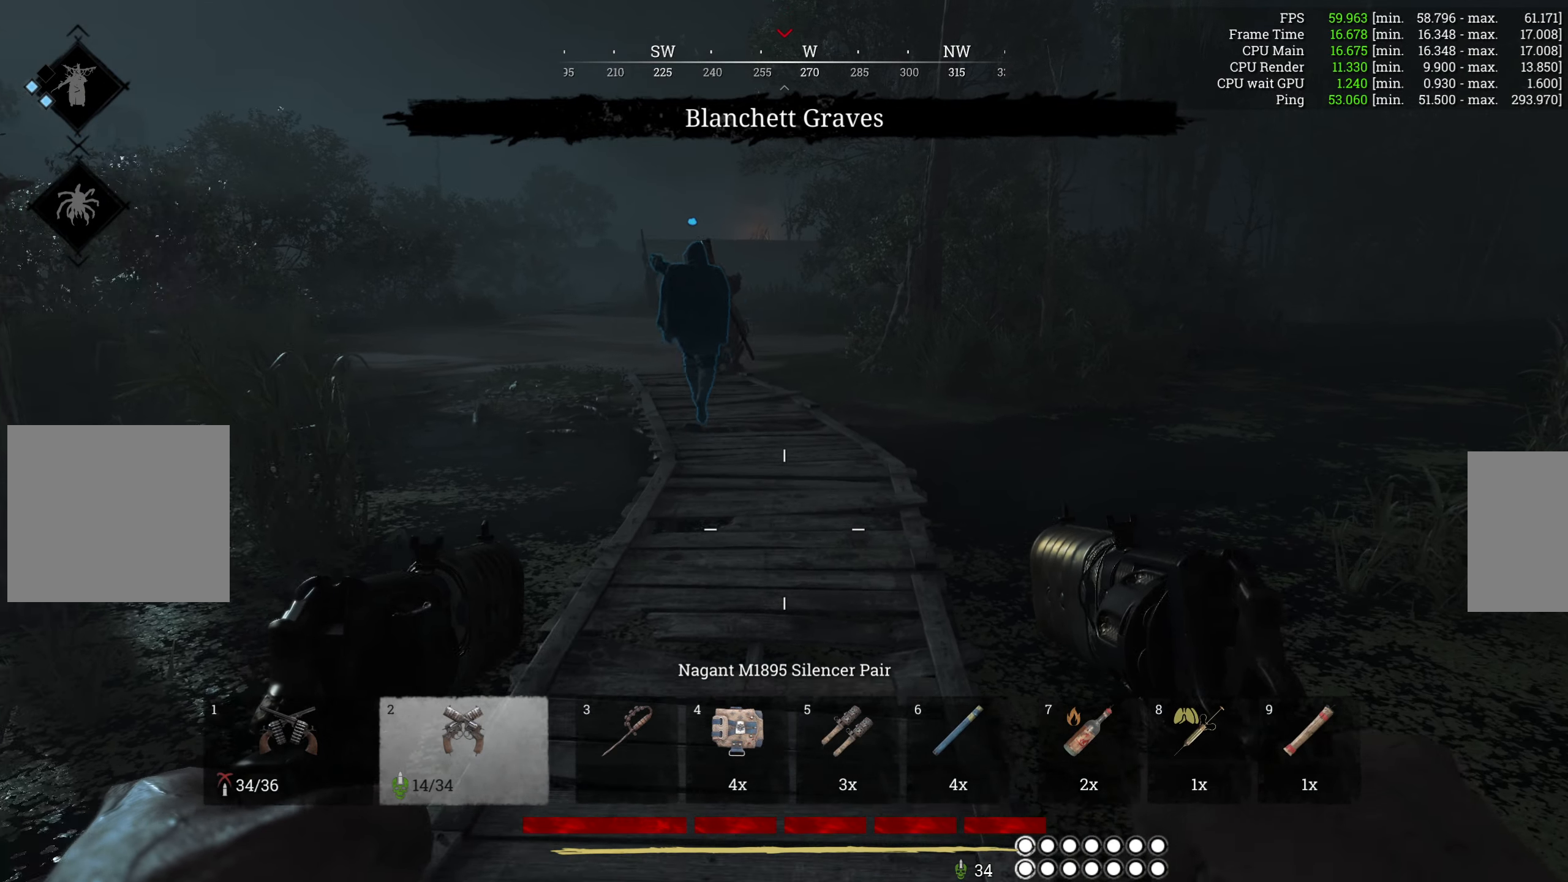
{"keys": ["w"], "mouse": [], "events": [[133, "shift", "up"]]}
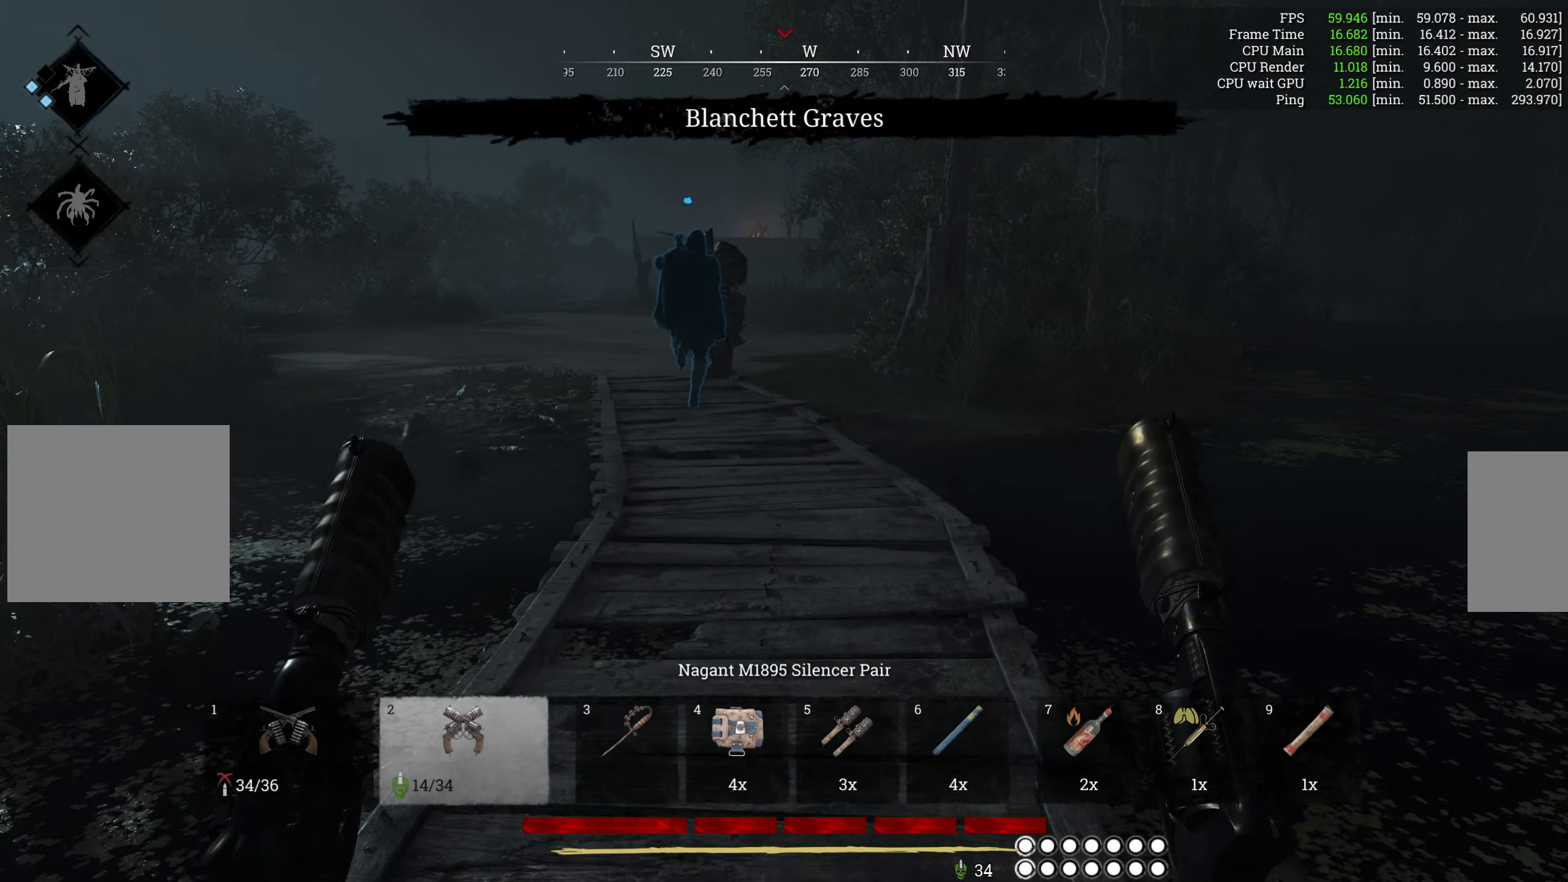
{"keys": ["w"], "mouse": [], "events": []}
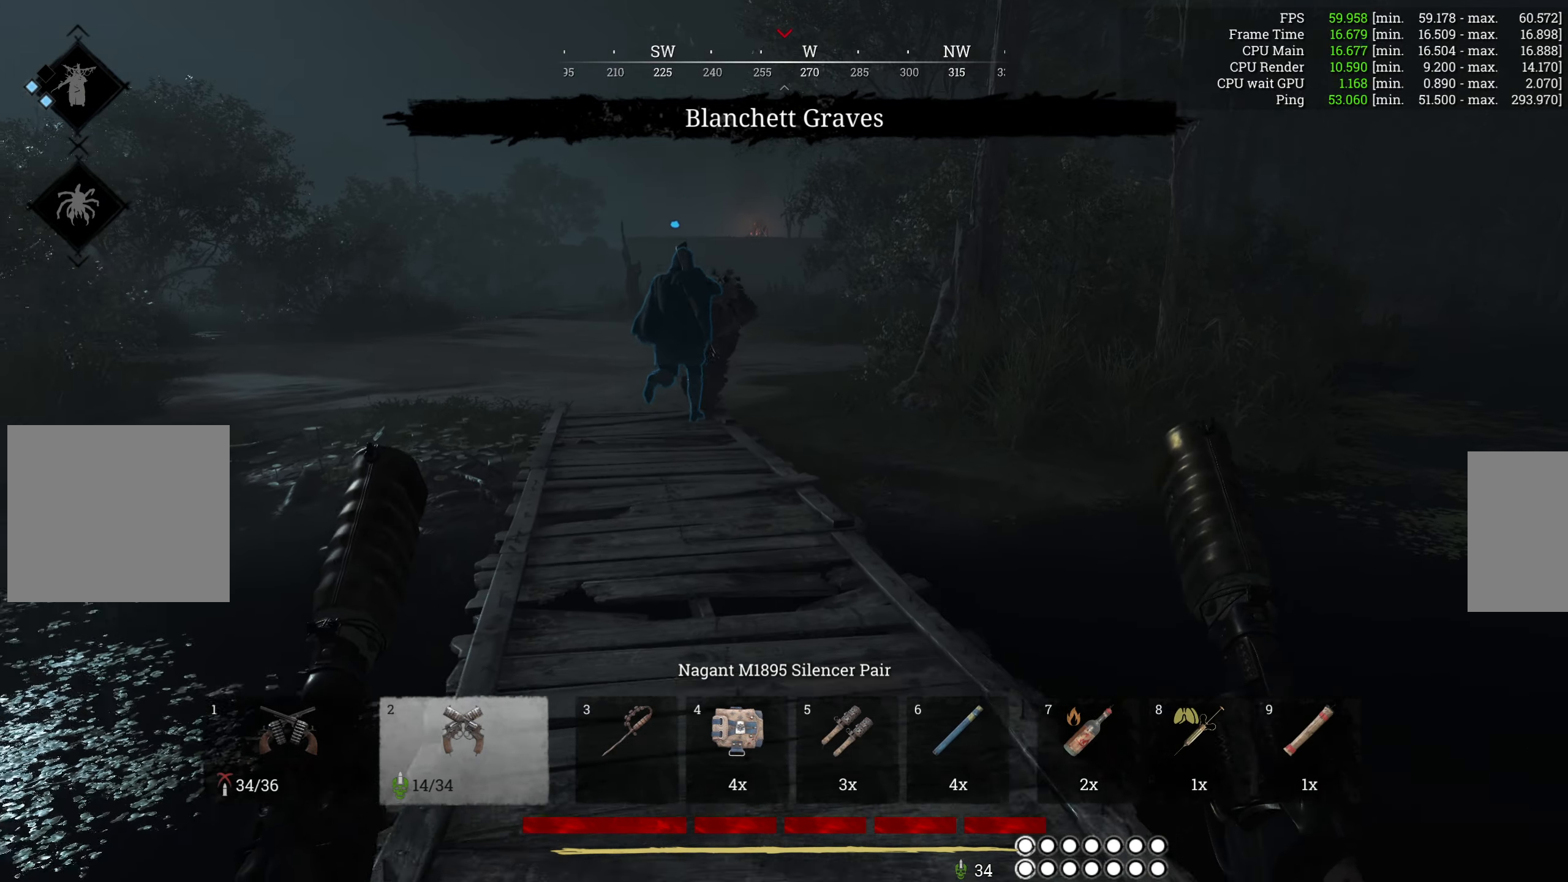
{"keys": ["w"], "mouse": [], "events": []}
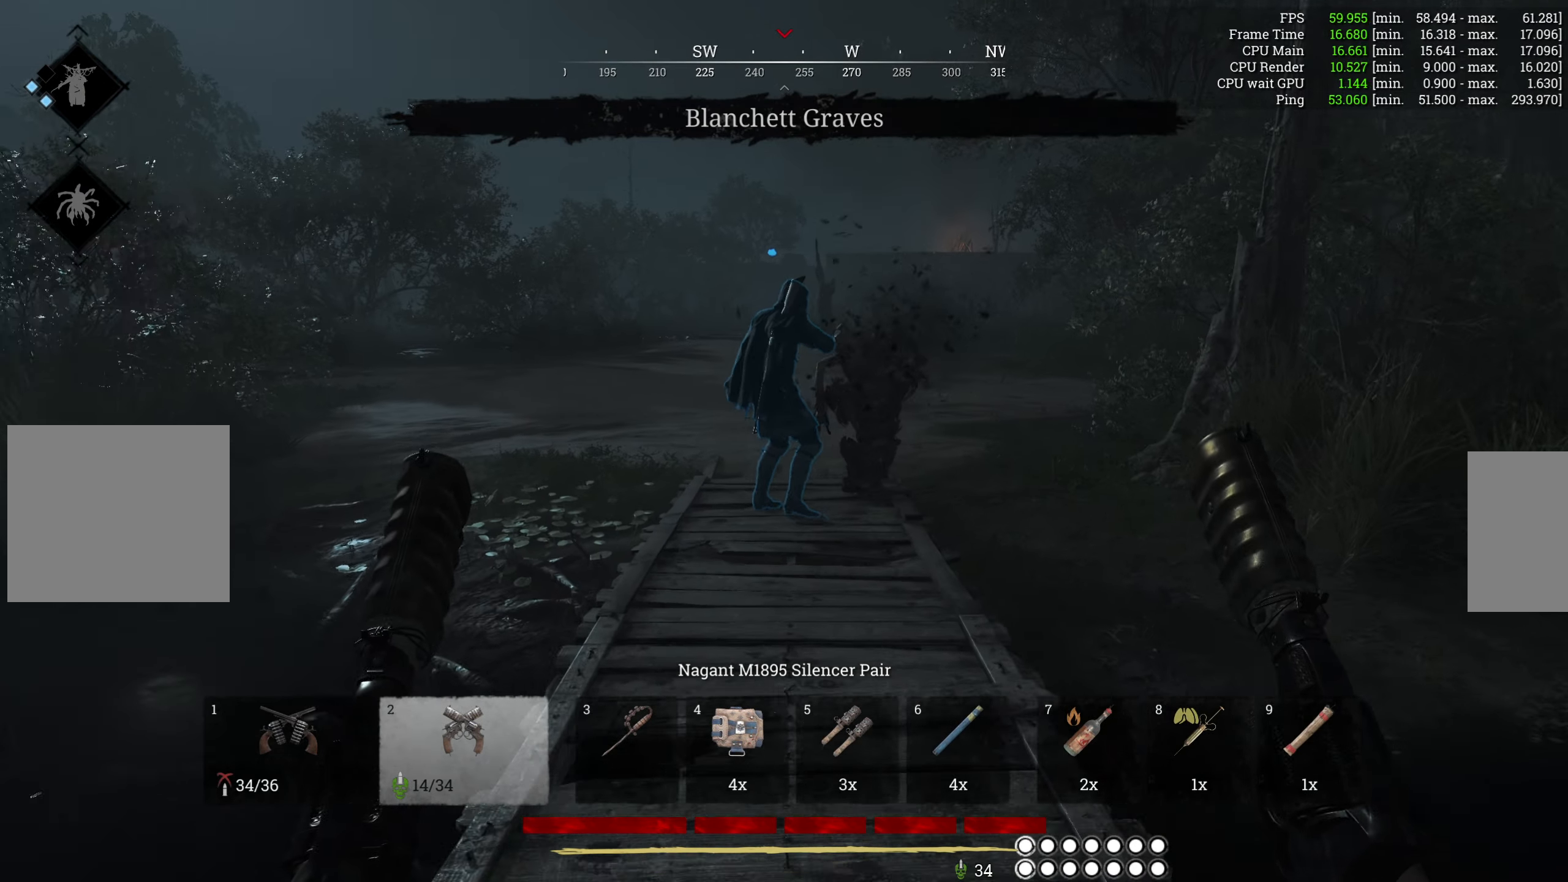
{"keys": ["w"], "mouse": [], "events": []}
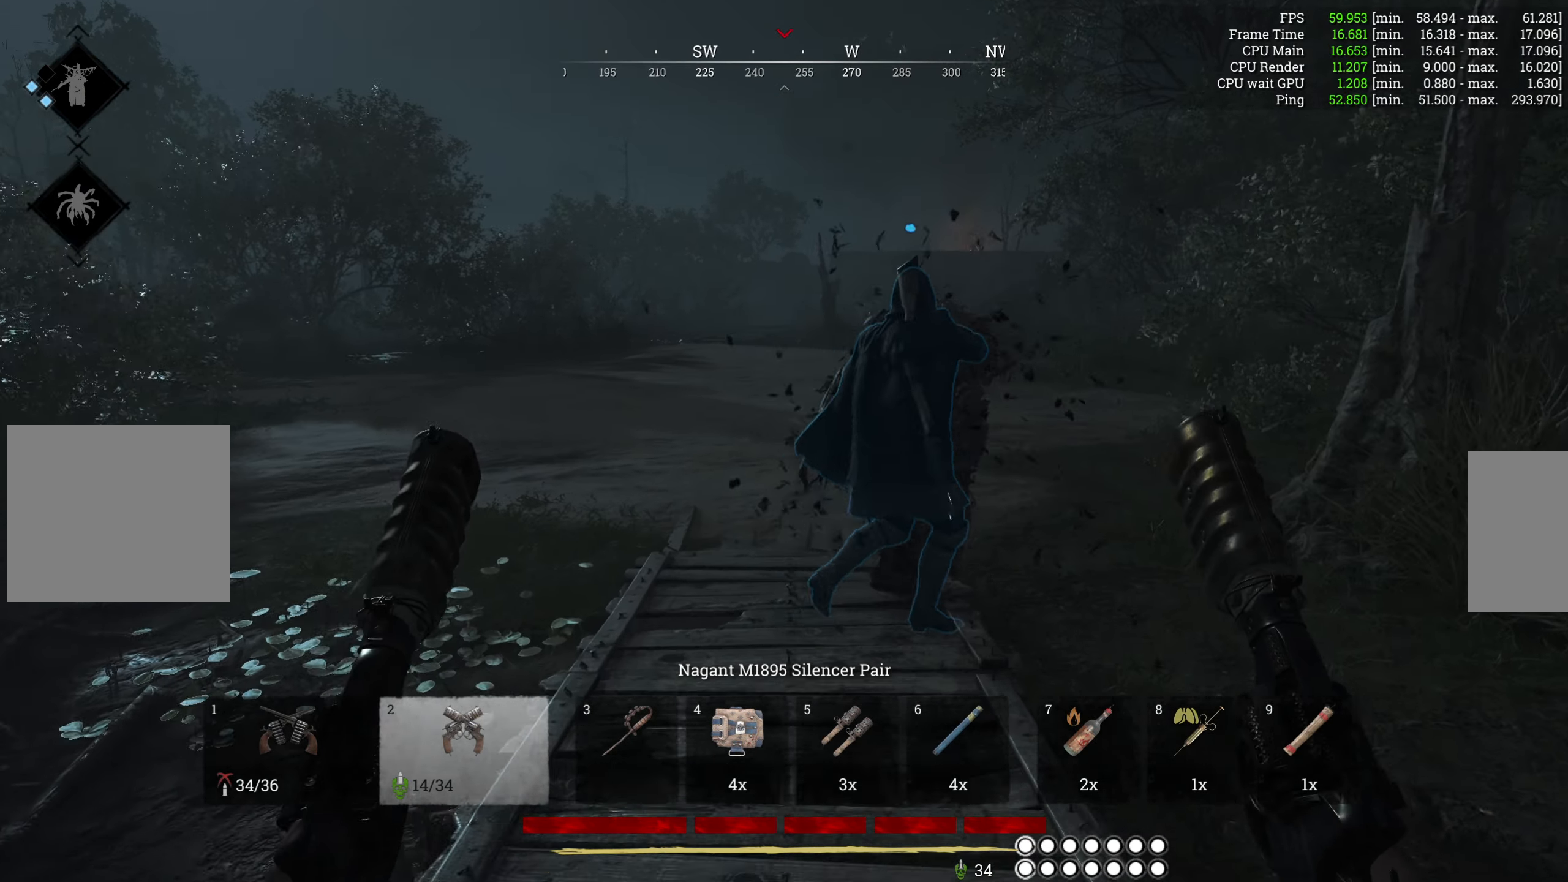
{"keys": ["w"], "mouse": [], "events": []}
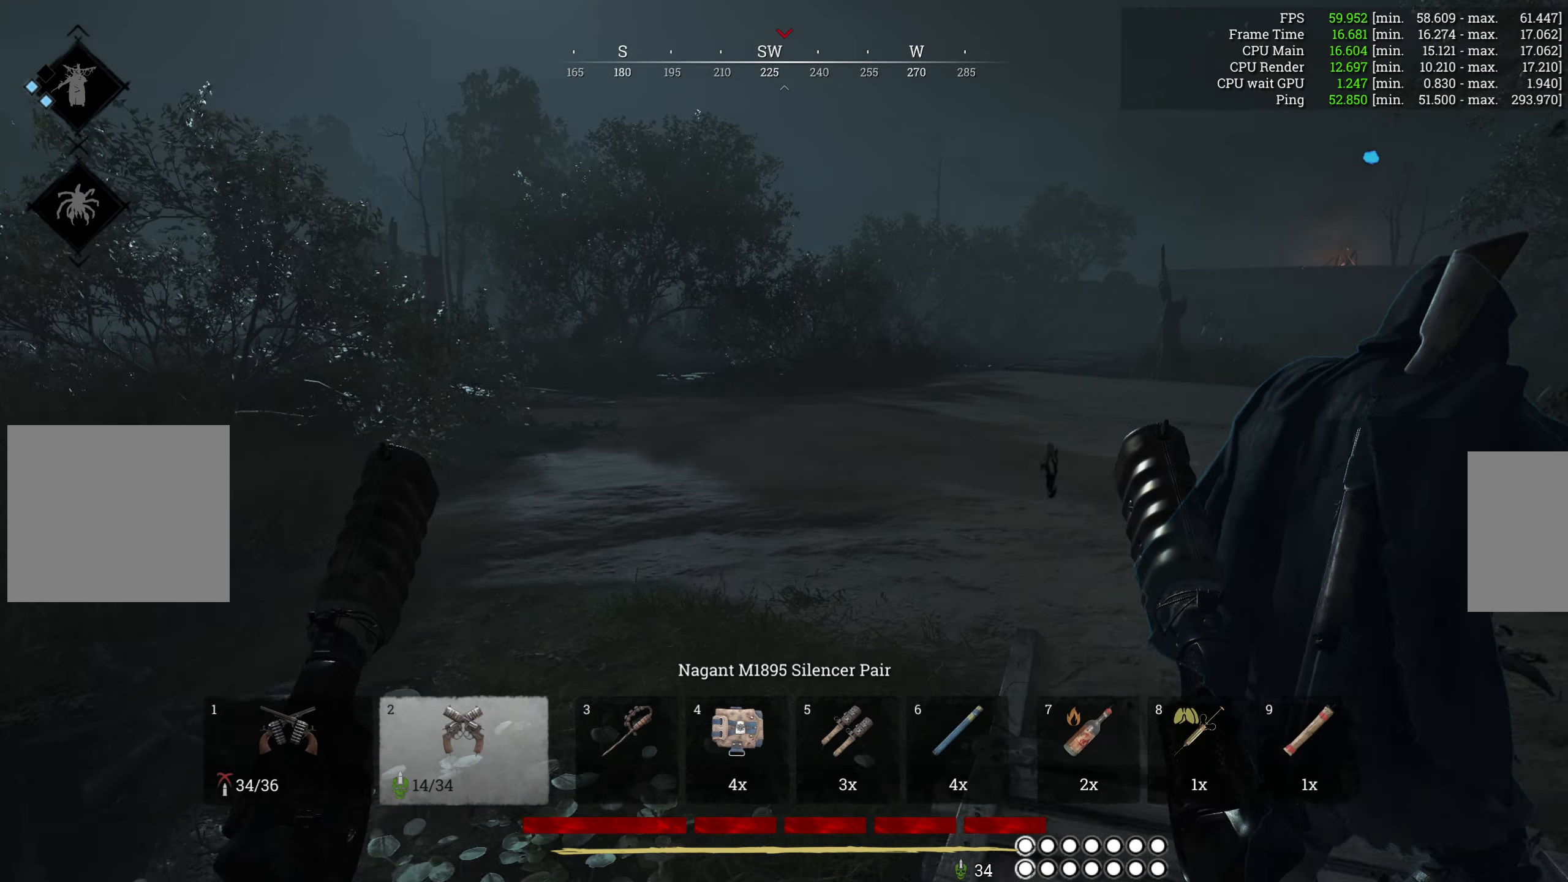
{"keys": ["w"], "mouse": [], "events": []}
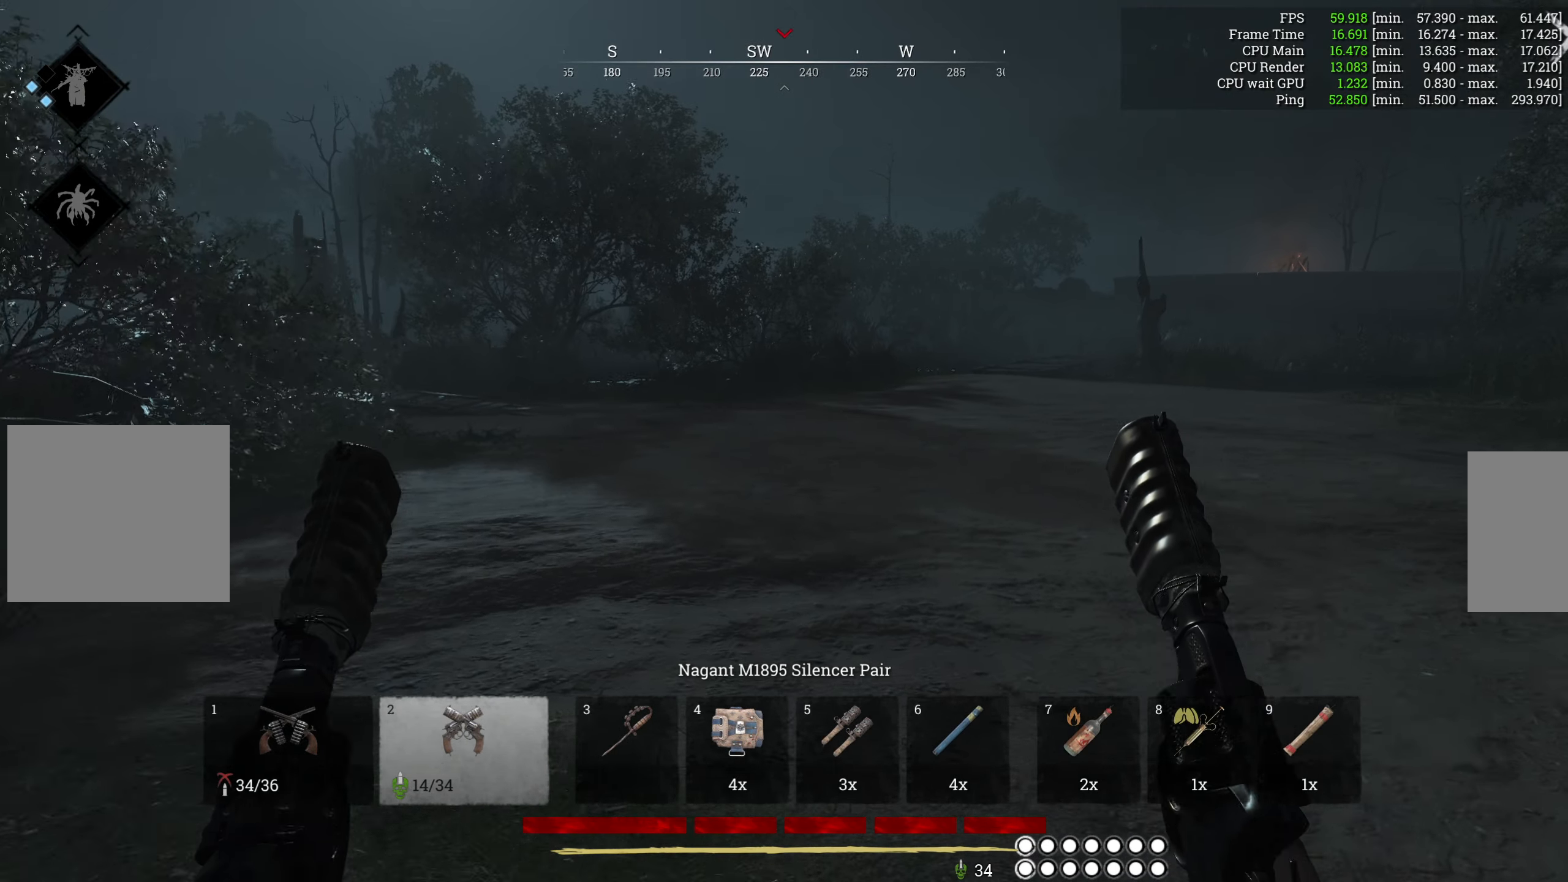
{"keys": ["w"], "mouse": [], "events": []}
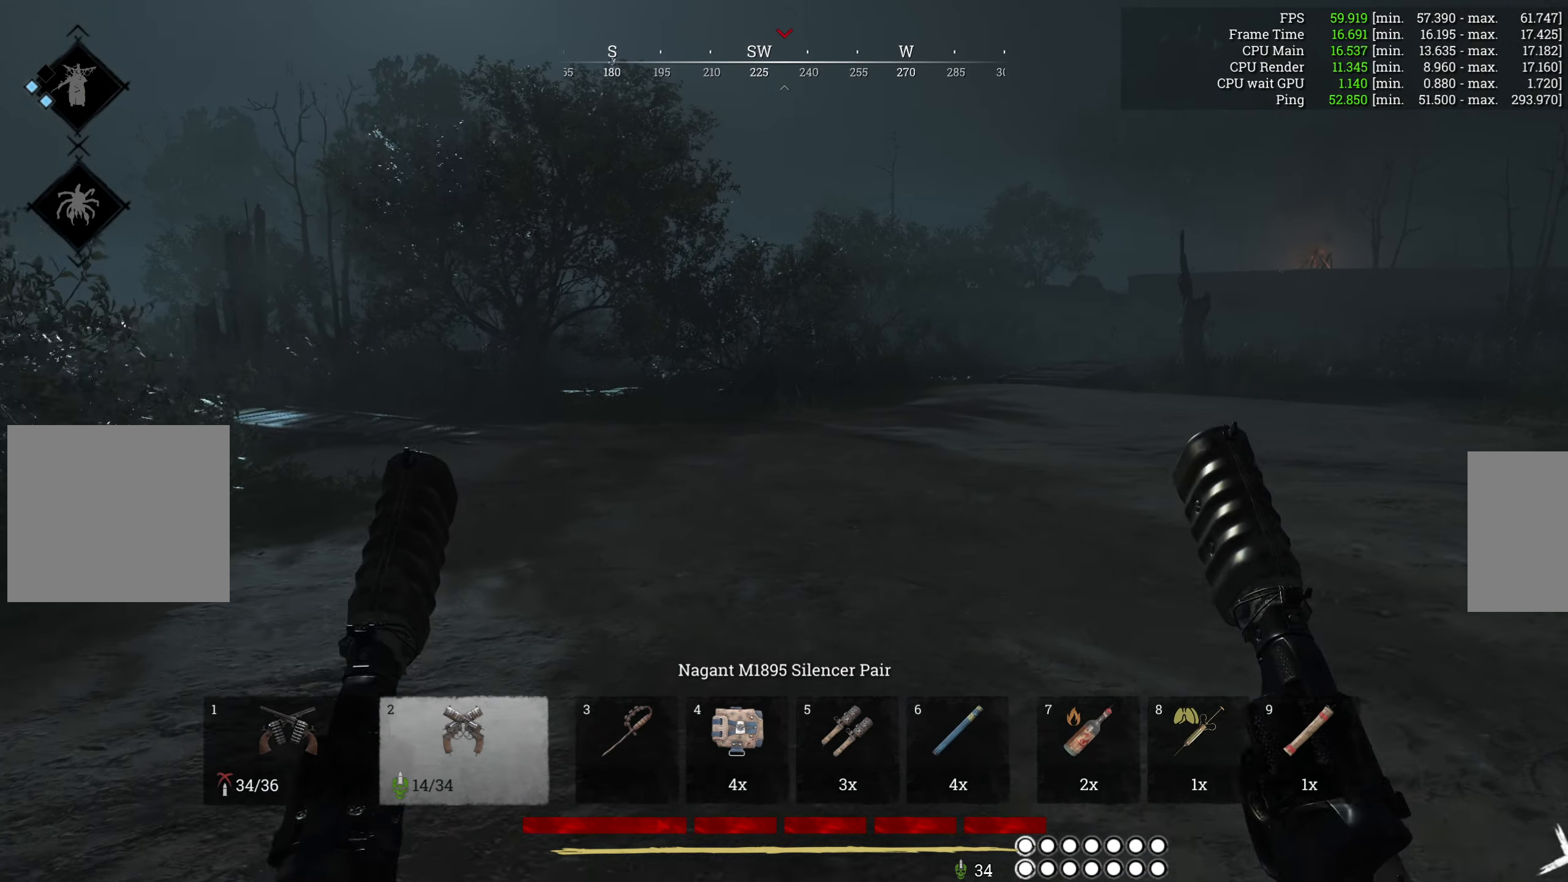
{"keys": ["w"], "mouse": [], "events": []}
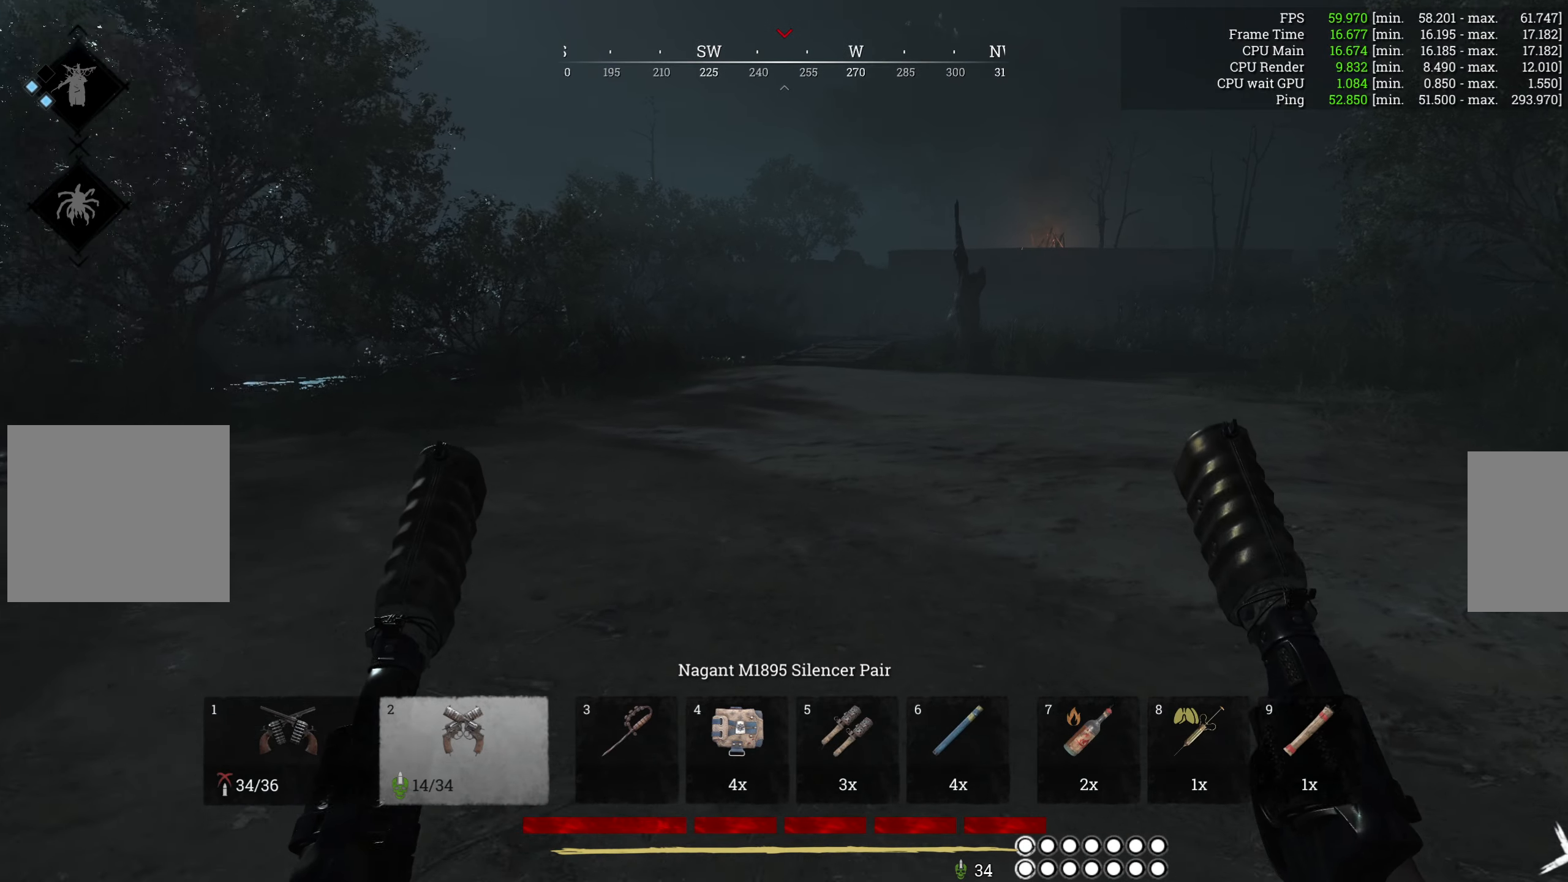
{"keys": ["w"], "mouse": [], "events": []}
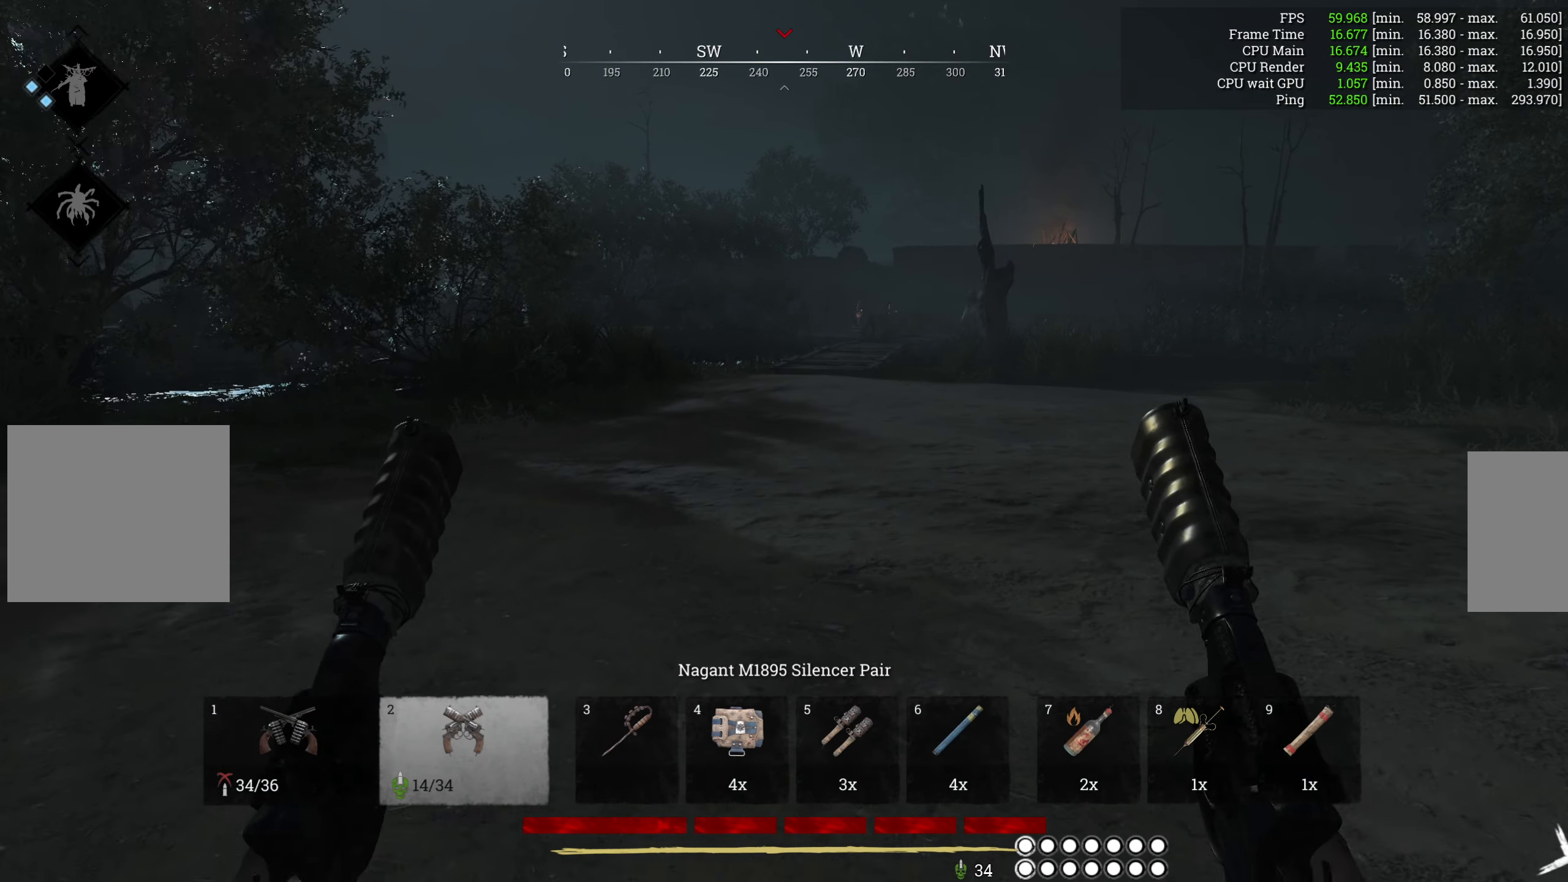
{"keys": ["w"], "mouse": [], "events": []}
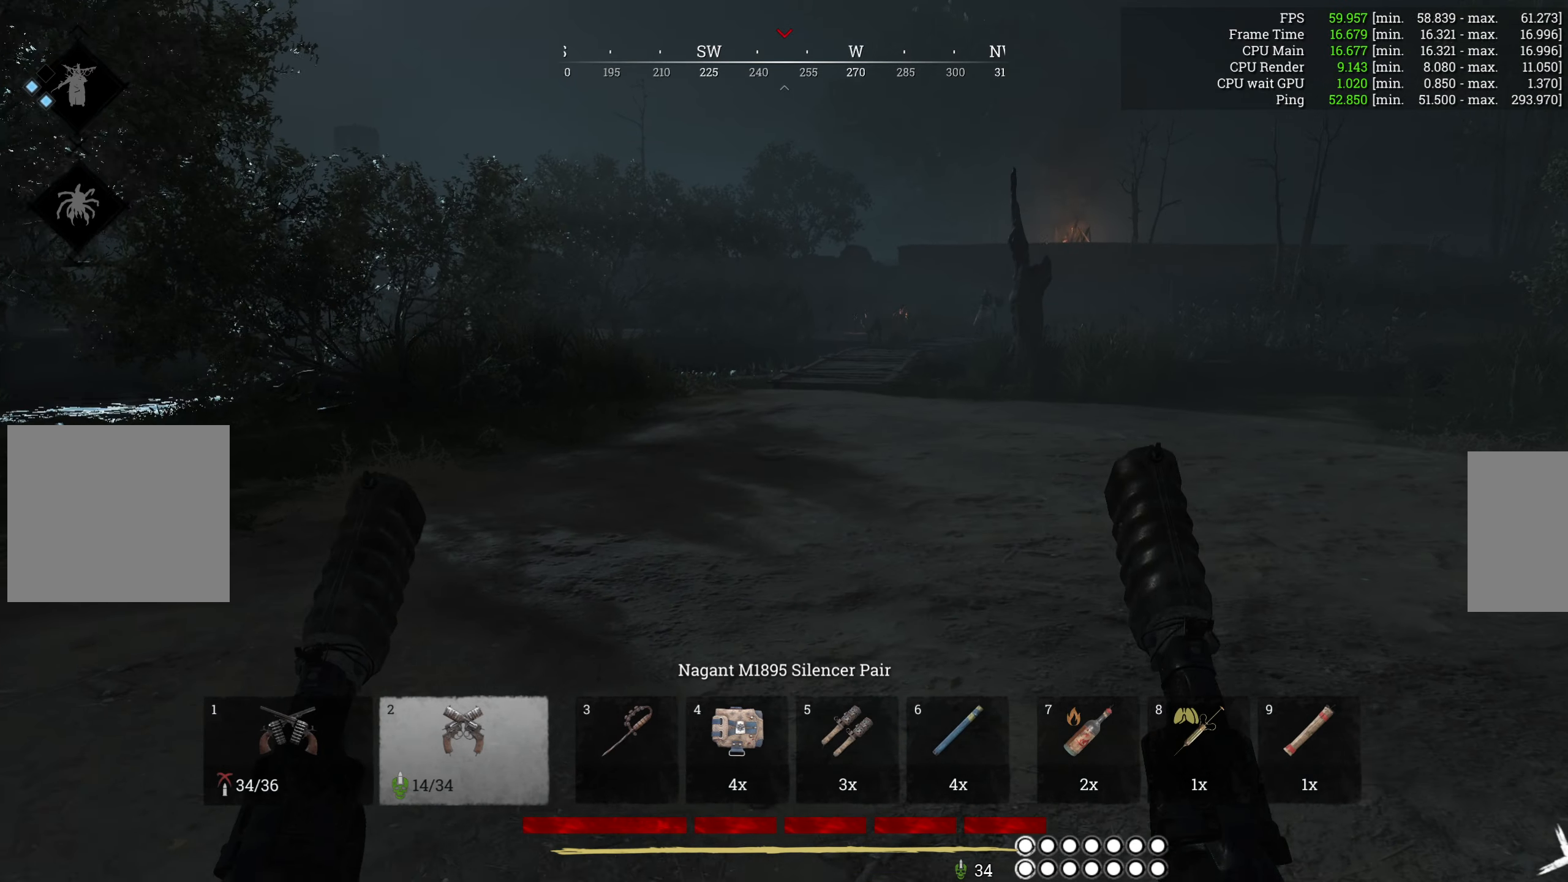
{"keys": ["w"], "mouse": [], "events": []}
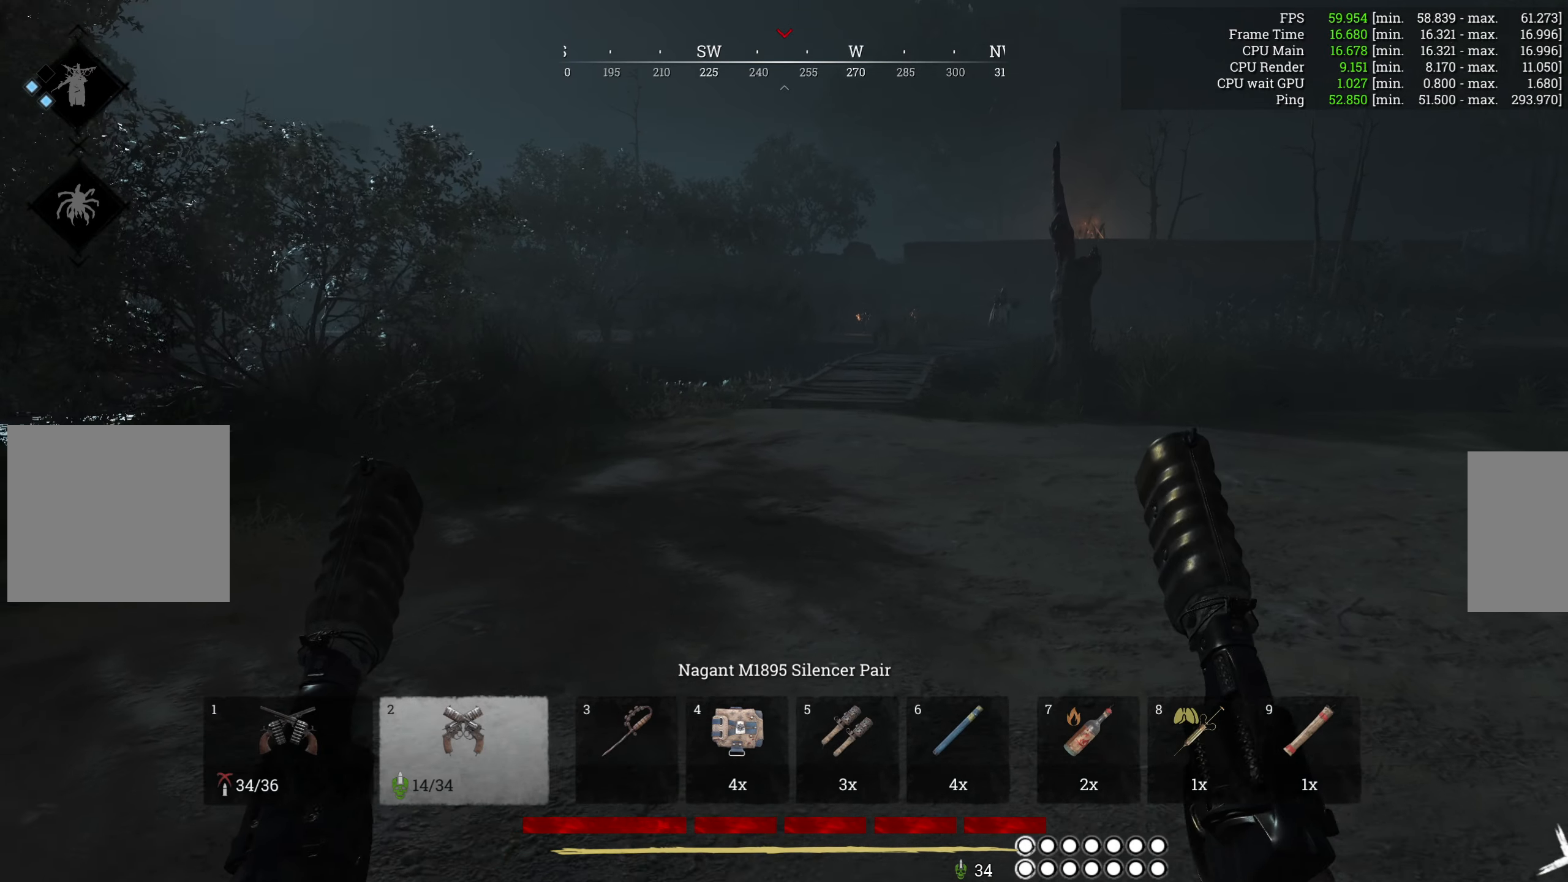
{"keys": ["w"], "mouse": [], "events": []}
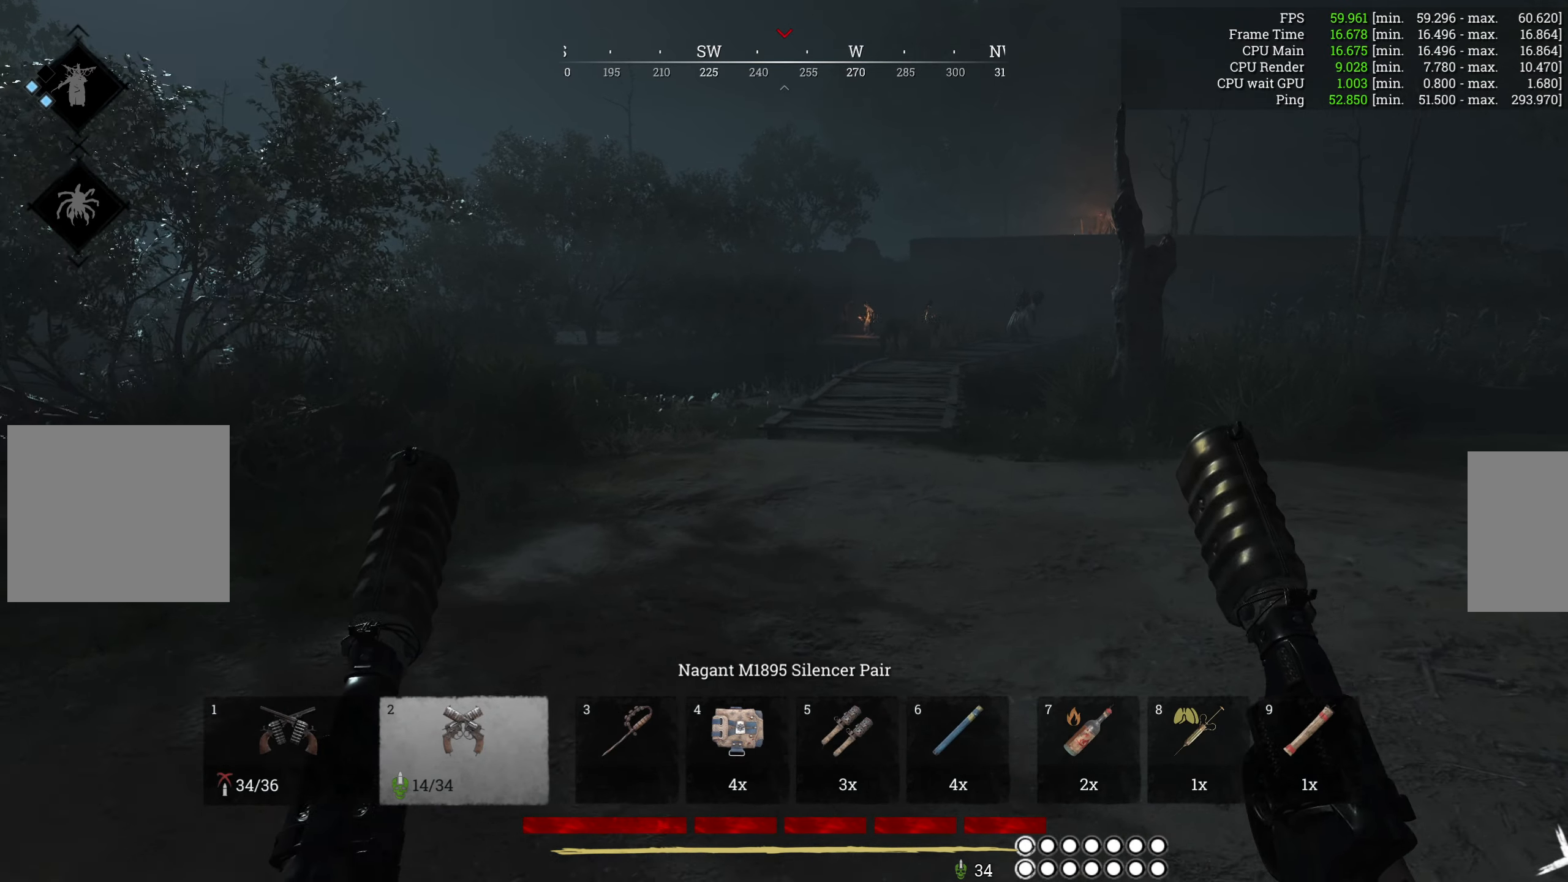
{"keys": ["w"], "mouse": [], "events": []}
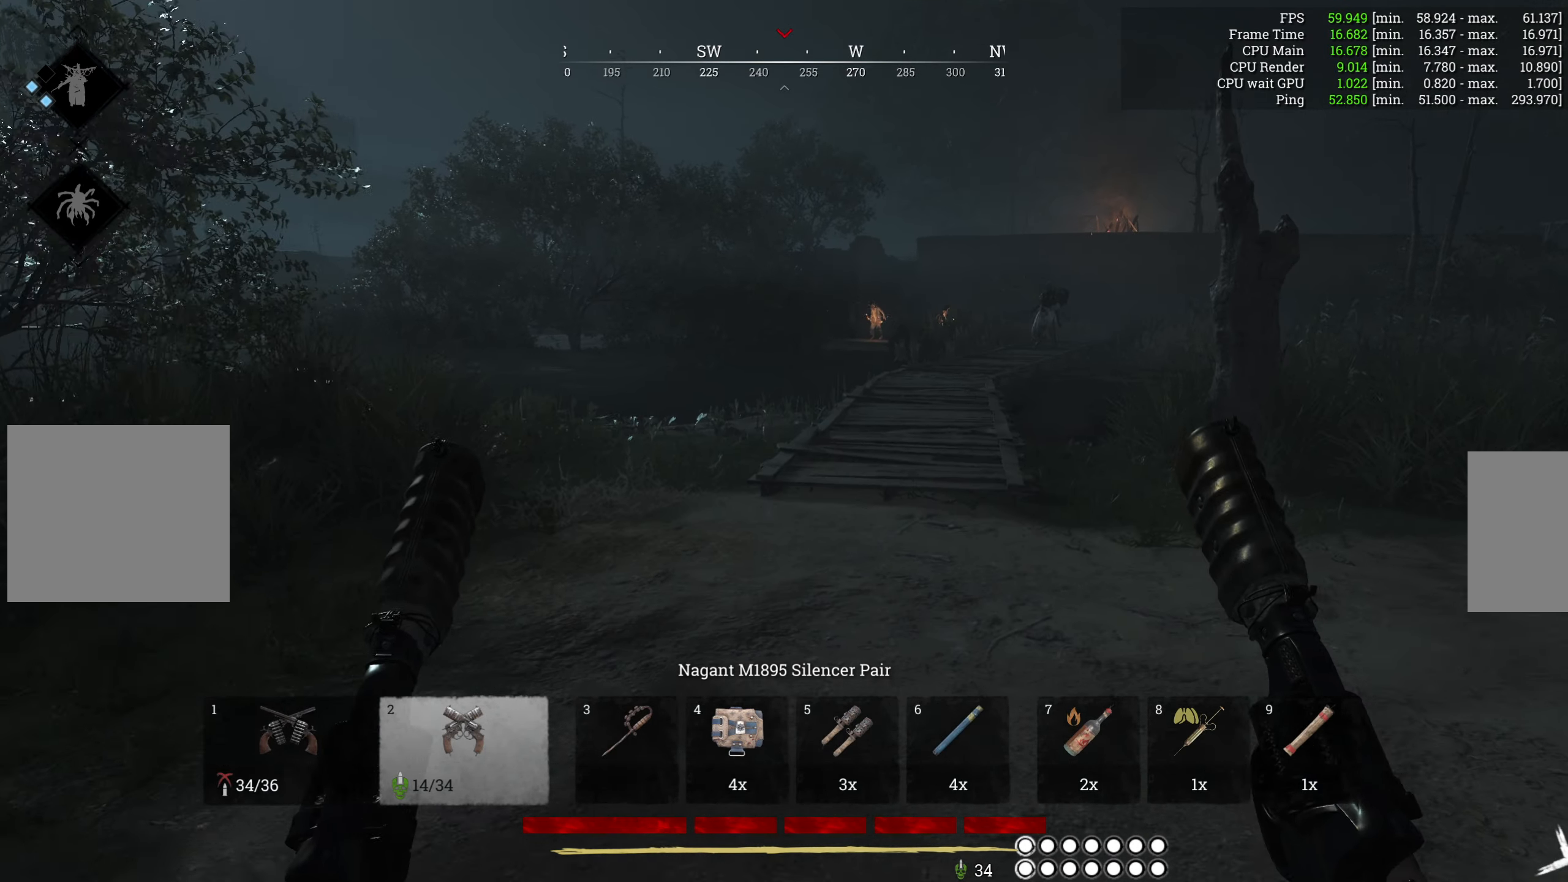
{"keys": ["w"], "mouse": [], "events": [[100, "d", "down"], [433, "d", "up"]]}
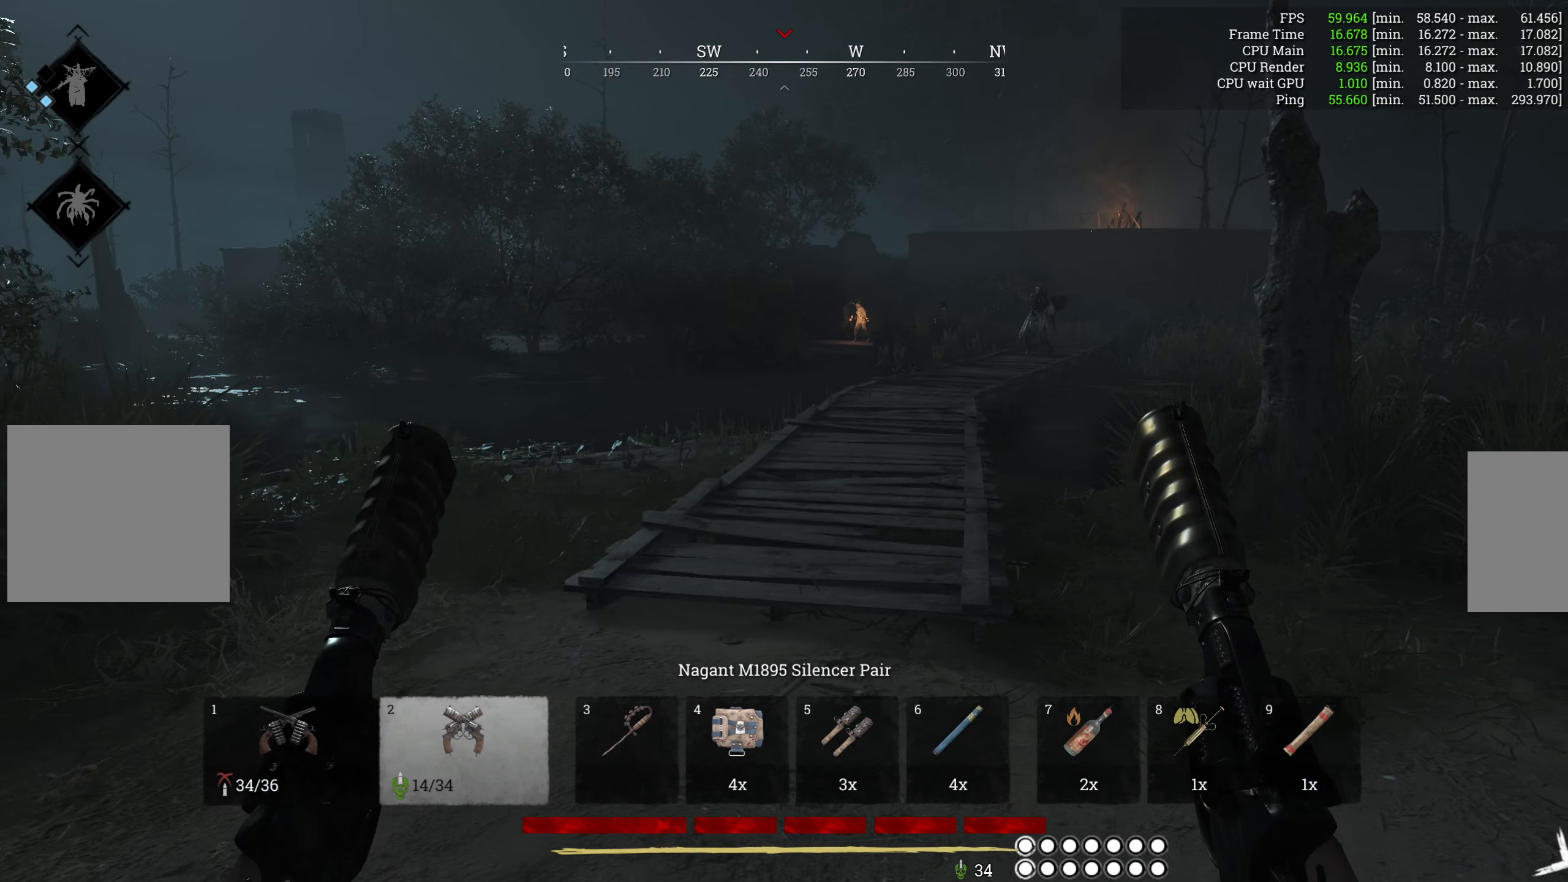
{"keys": ["w"], "mouse": [], "events": []}
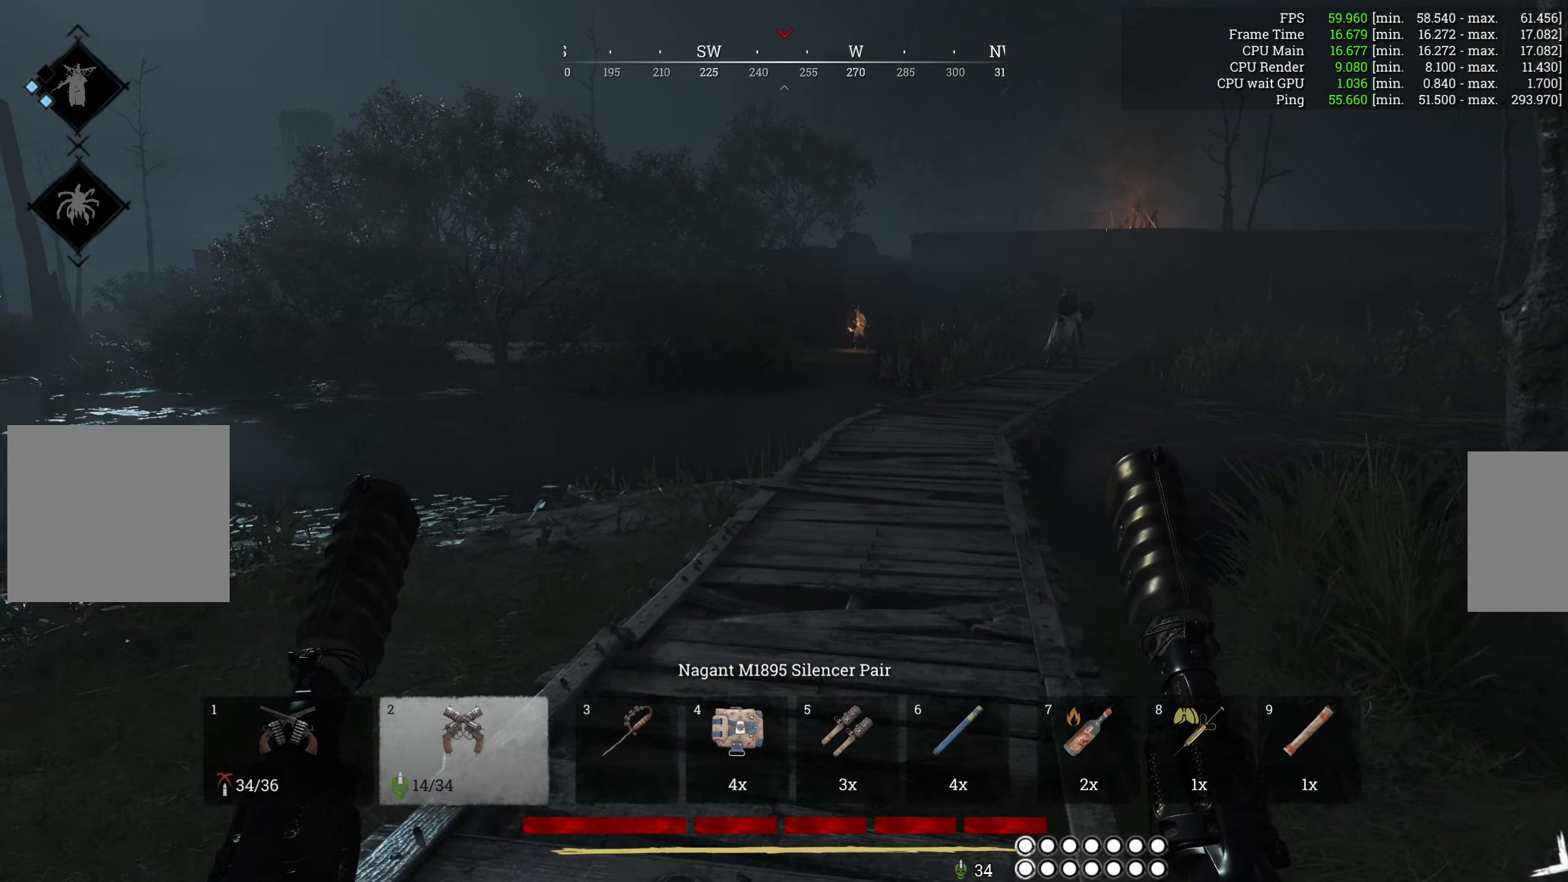
{"keys": ["w"], "mouse": [], "events": []}
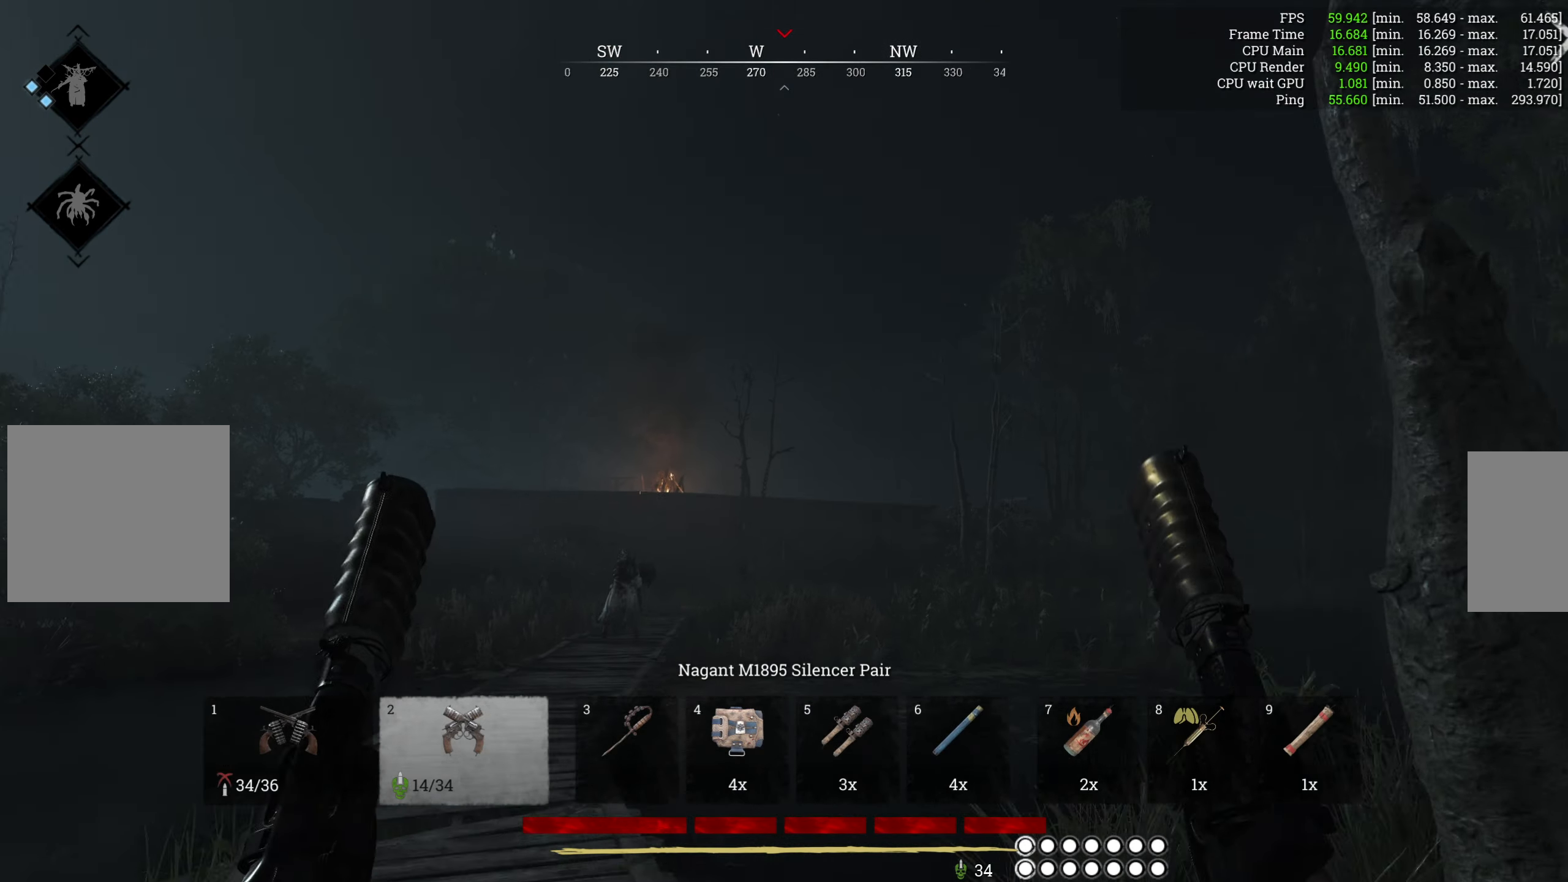
{"keys": ["a", "w"], "mouse": [], "events": [[117, "a", "down"]]}
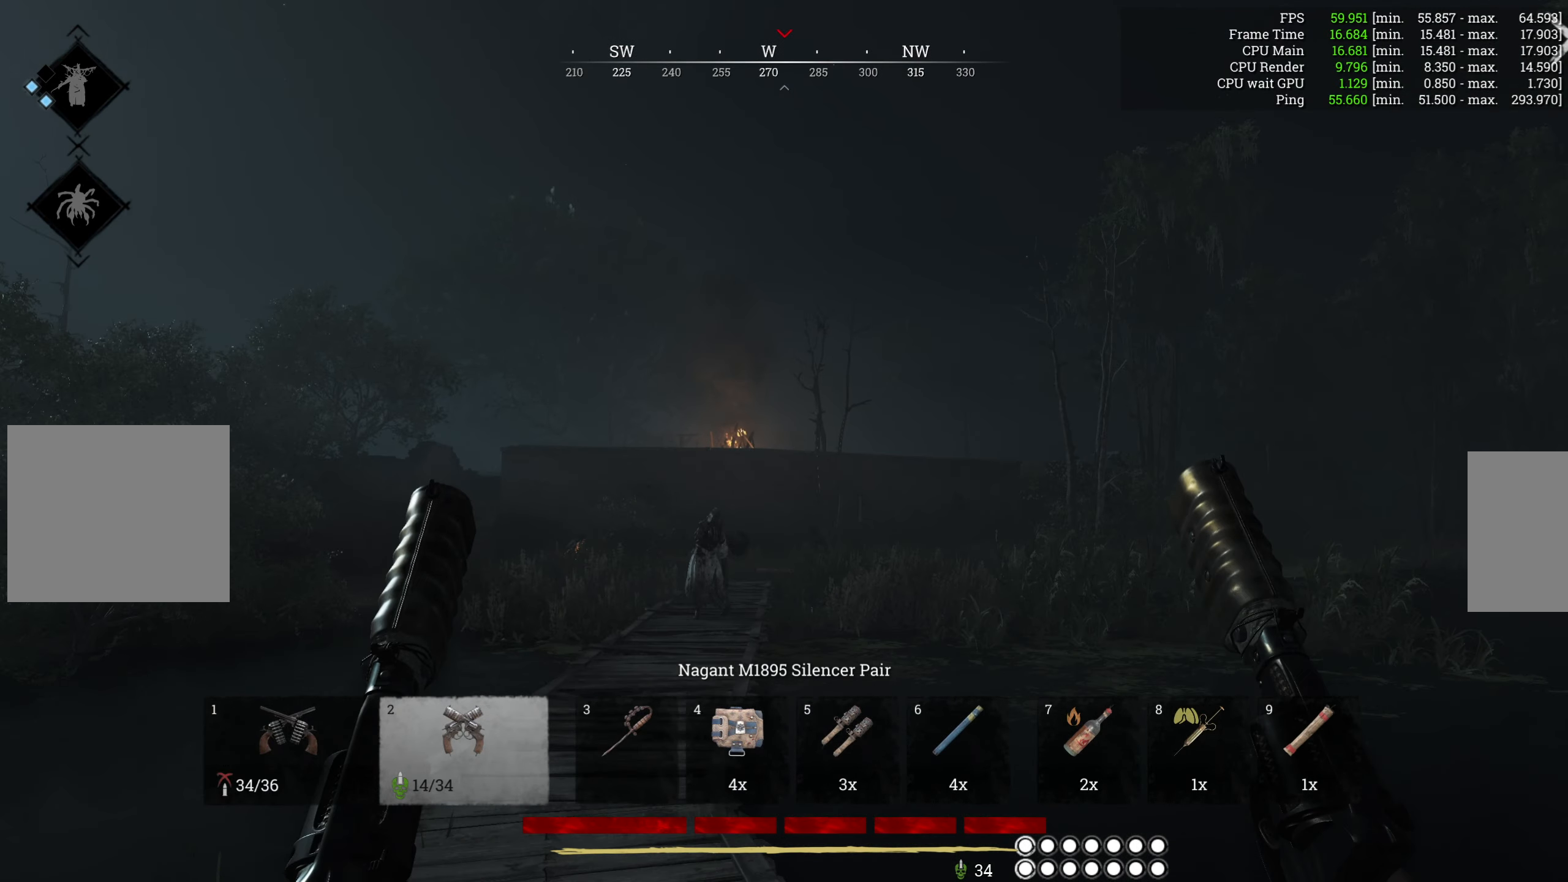
{"keys": ["w"], "mouse": ["right"], "events": [[17, "a", "up"], [434, "mouse_right", "down"]]}
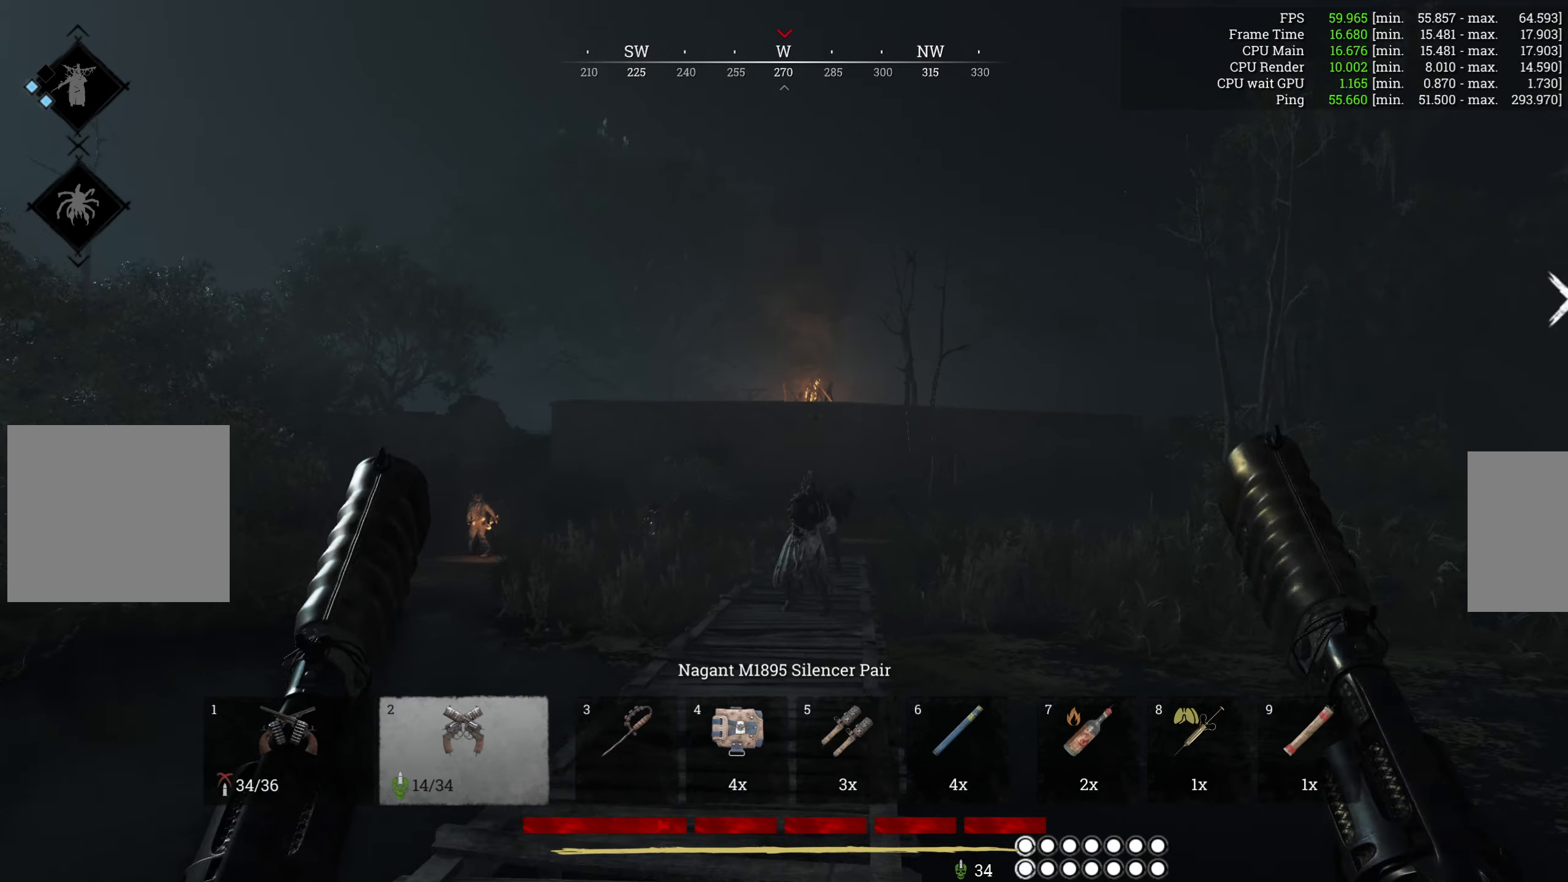
{"keys": ["w"], "mouse": [], "events": [[100, "mouse_right", "up"]]}
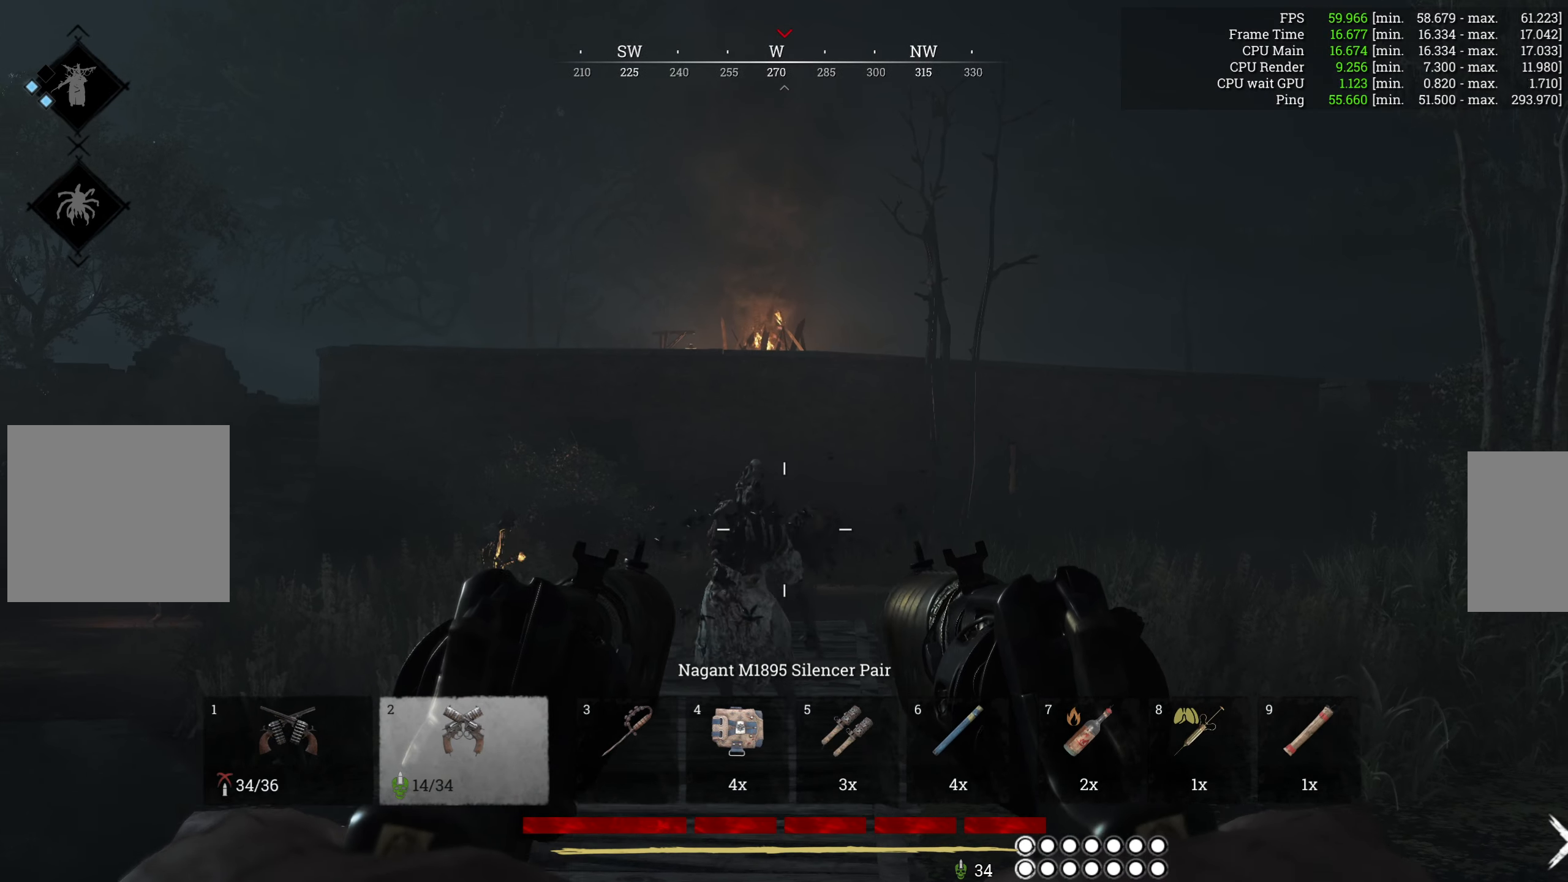
{"keys": ["w"], "mouse": ["left"], "events": [[500, "mouse_left", "down"]]}
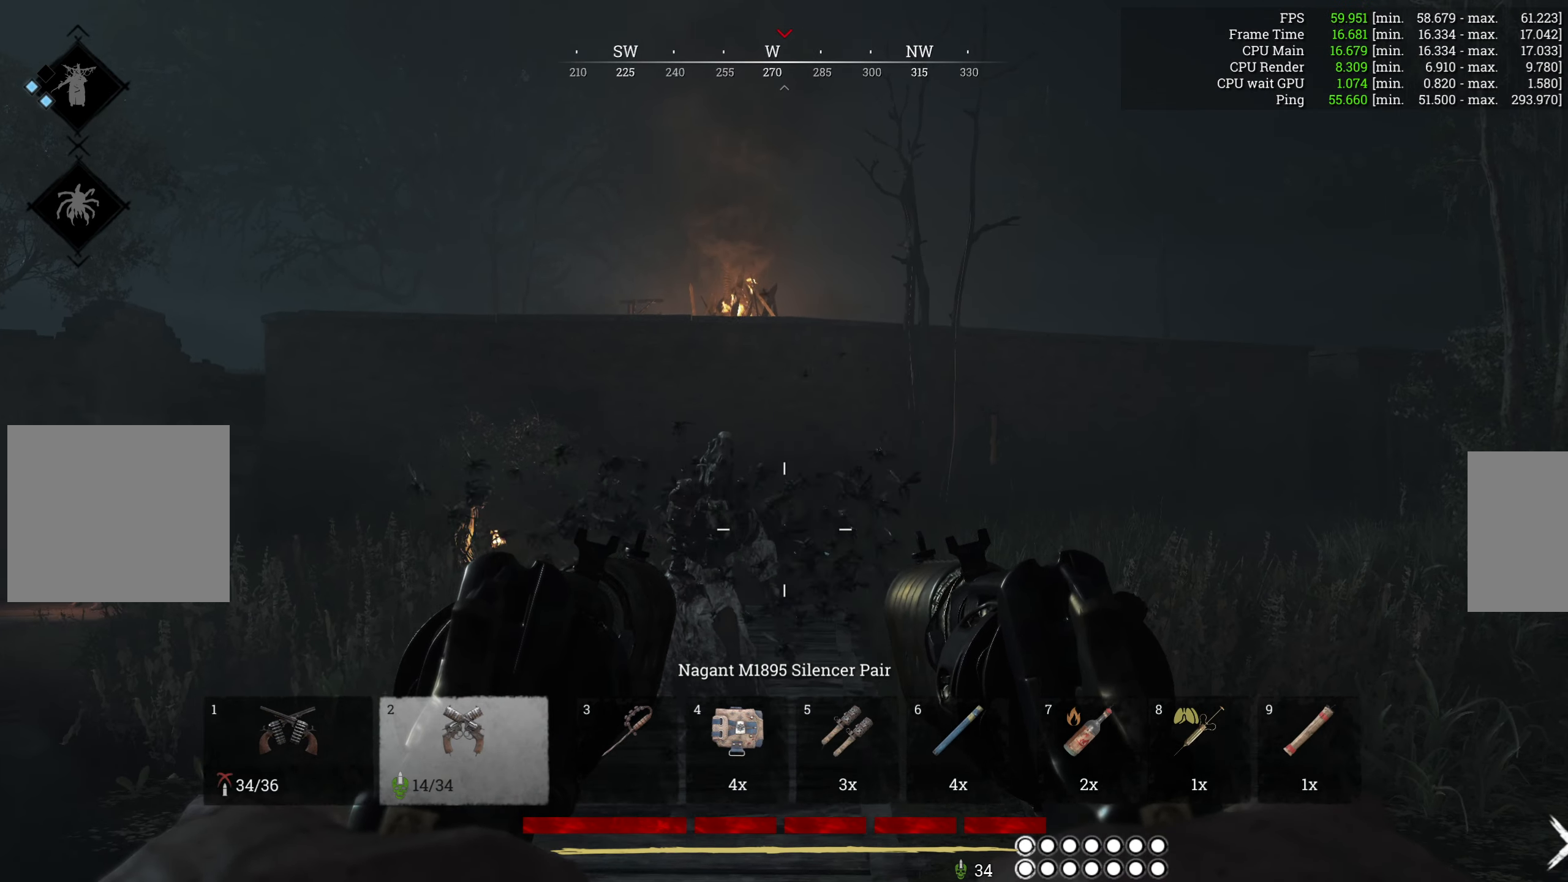
{"keys": ["w"], "mouse": [], "events": [[134, "mouse_left", "up"]]}
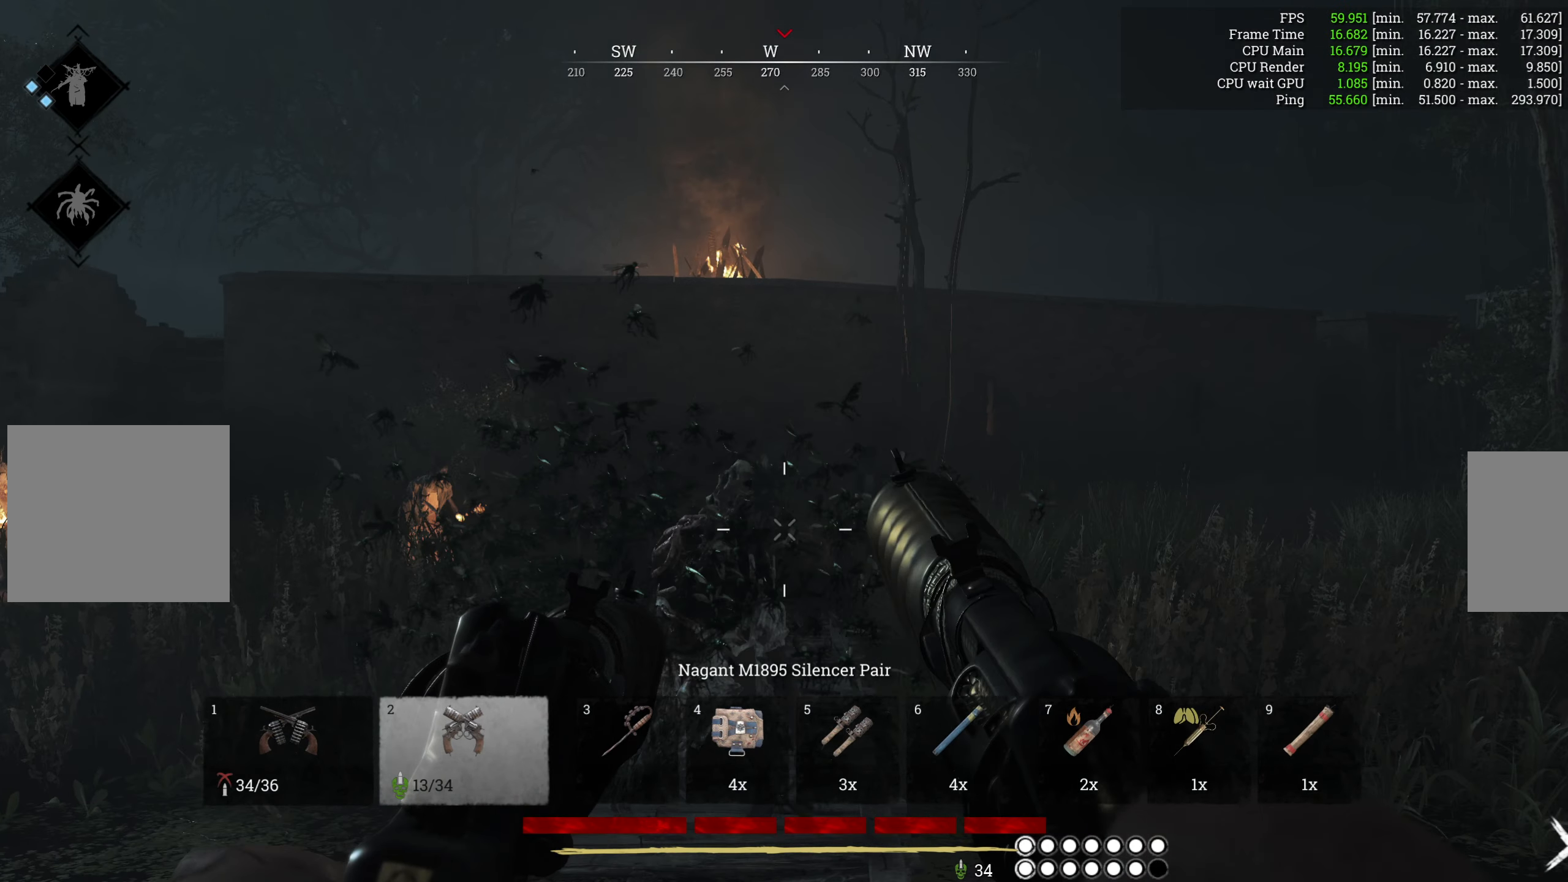
{"keys": ["w"], "mouse": [], "events": []}